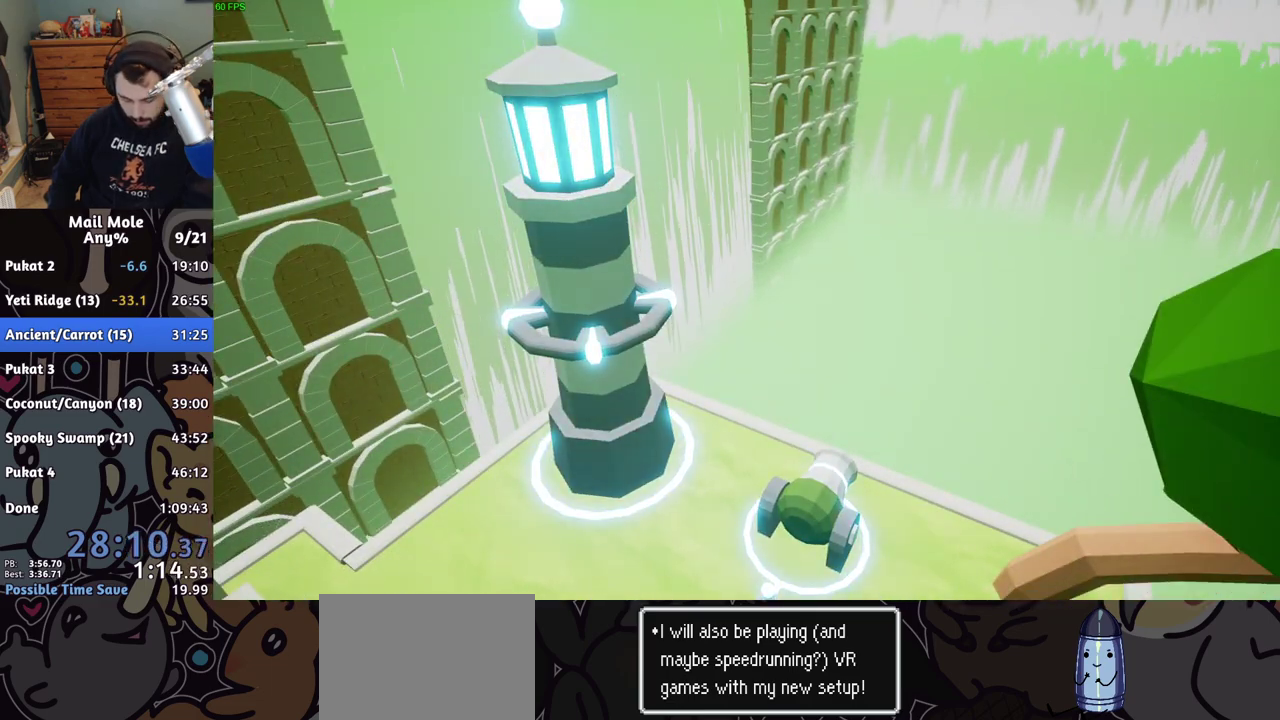
Gameplay with a controller (PlayStation layout); each line is a JSON object with the inputs held at the frame after it. "events" lists button and stick changes between this image and that frame as [ms after this image, input, new state], when the widget could be followed in between. Not read: L1 L2 R1 R2.
{"buttons": ["CROSS"], "left_stick": "center", "right_stick": "center", "events": [[67, "CROSS", "down"], [133, "CROSS", "up"], [233, "CROSS", "down"], [317, "CROSS", "up"], [417, "CROSS", "down"]]}
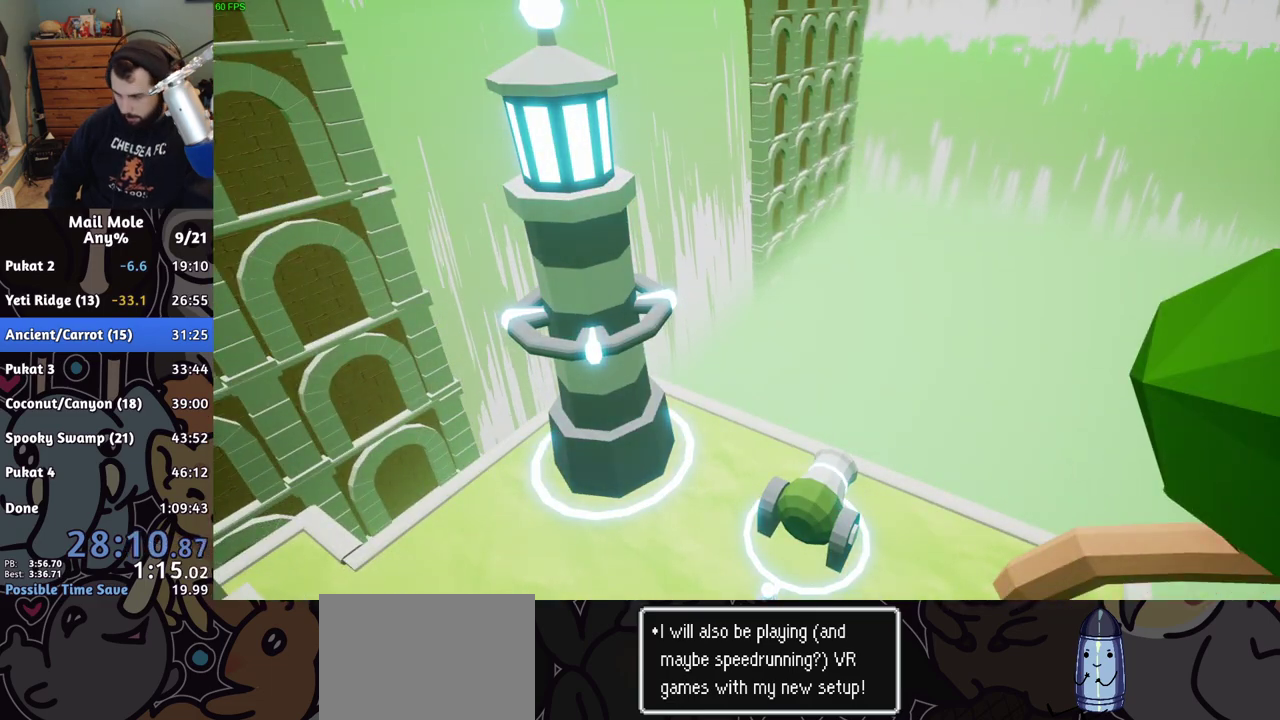
{"buttons": ["CROSS"], "left_stick": "center", "right_stick": "center", "events": [[33, "CROSS", "up"], [117, "CROSS", "down"], [217, "CROSS", "up"], [317, "CROSS", "down"], [400, "CROSS", "up"], [483, "CROSS", "down"]]}
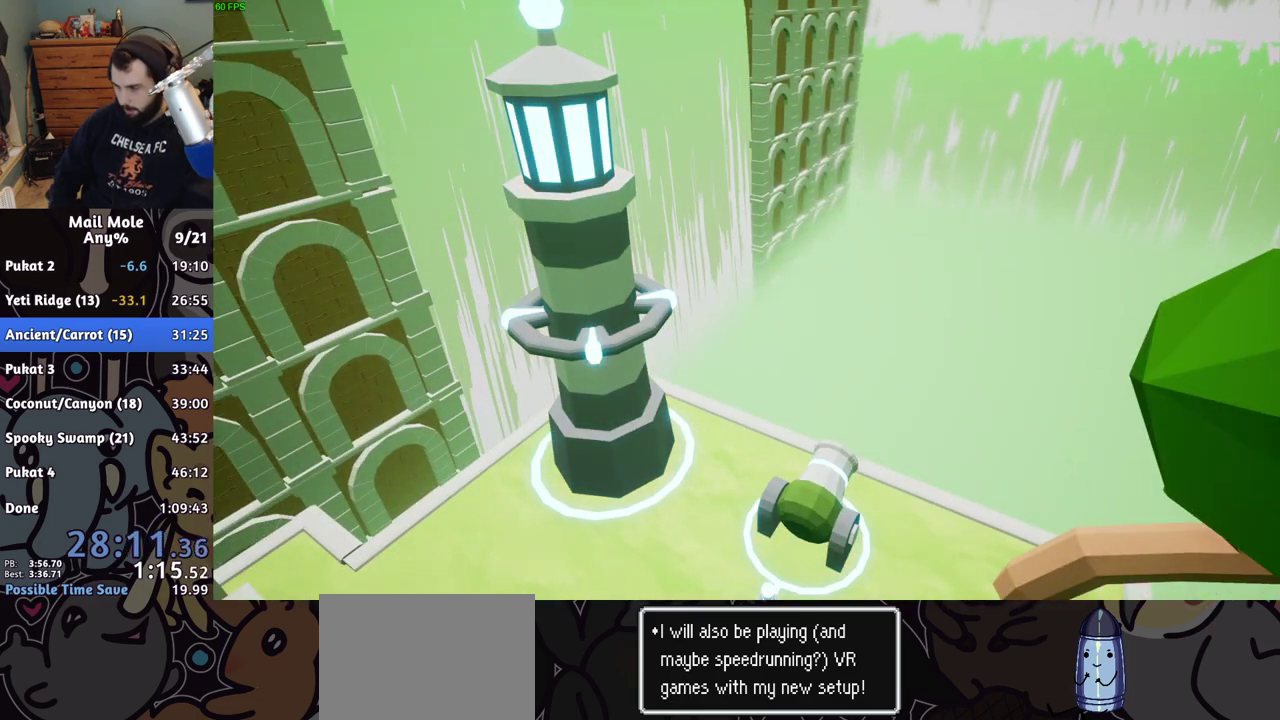
{"buttons": ["CROSS"], "left_stick": "center", "right_stick": "center", "events": [[83, "CROSS", "up"], [167, "CROSS", "down"], [233, "CROSS", "up"], [333, "CROSS", "down"], [383, "CROSS", "up"], [467, "CROSS", "down"]]}
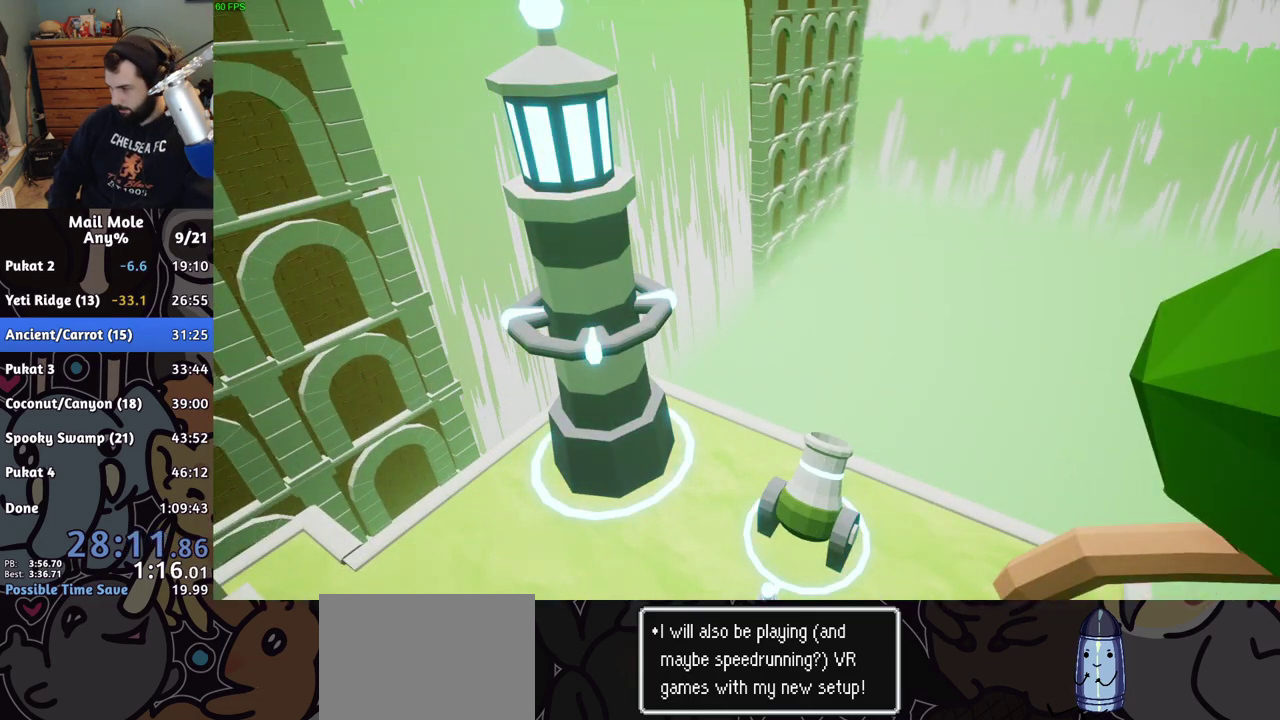
{"buttons": [], "left_stick": "center", "right_stick": "center", "events": [[50, "CROSS", "up"], [117, "CROSS", "down"], [183, "CROSS", "up"], [433, "CROSS", "down"], [483, "CROSS", "up"]]}
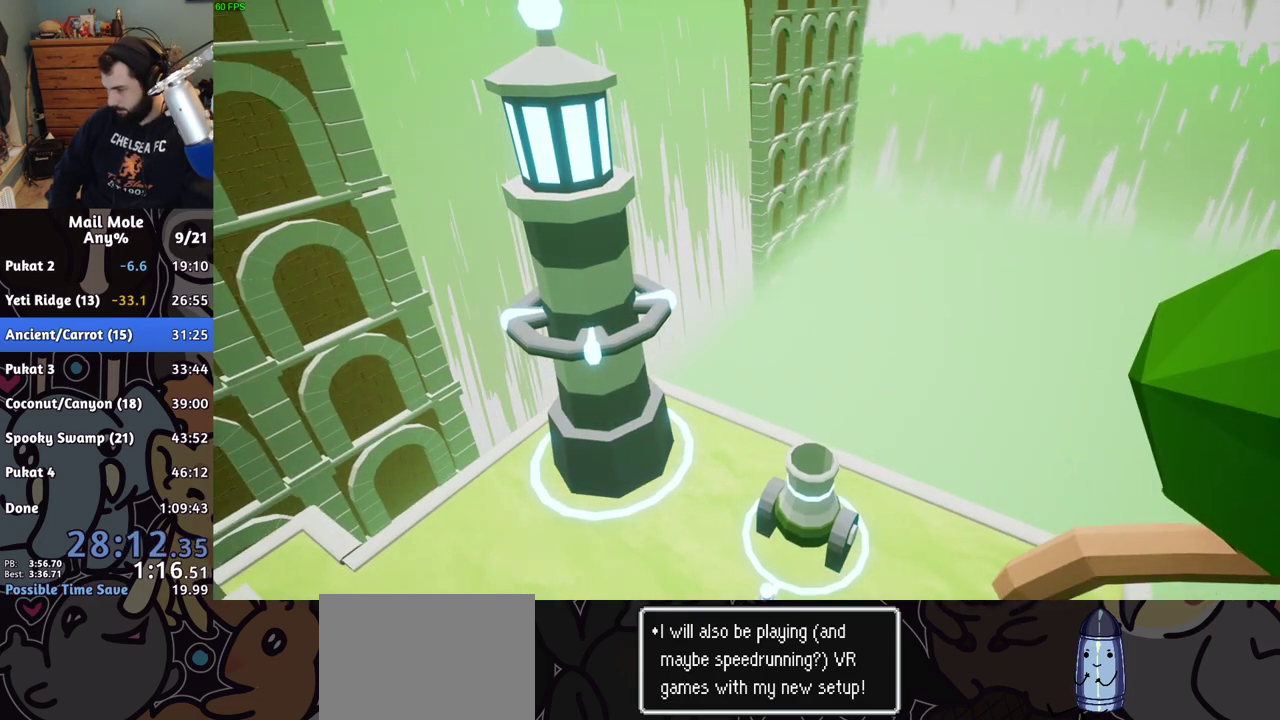
{"buttons": [], "left_stick": "center", "right_stick": "center", "events": [[67, "CROSS", "down"], [133, "CROSS", "up"], [233, "CROSS", "down"], [317, "CROSS", "up"], [383, "CROSS", "down"], [467, "CROSS", "up"]]}
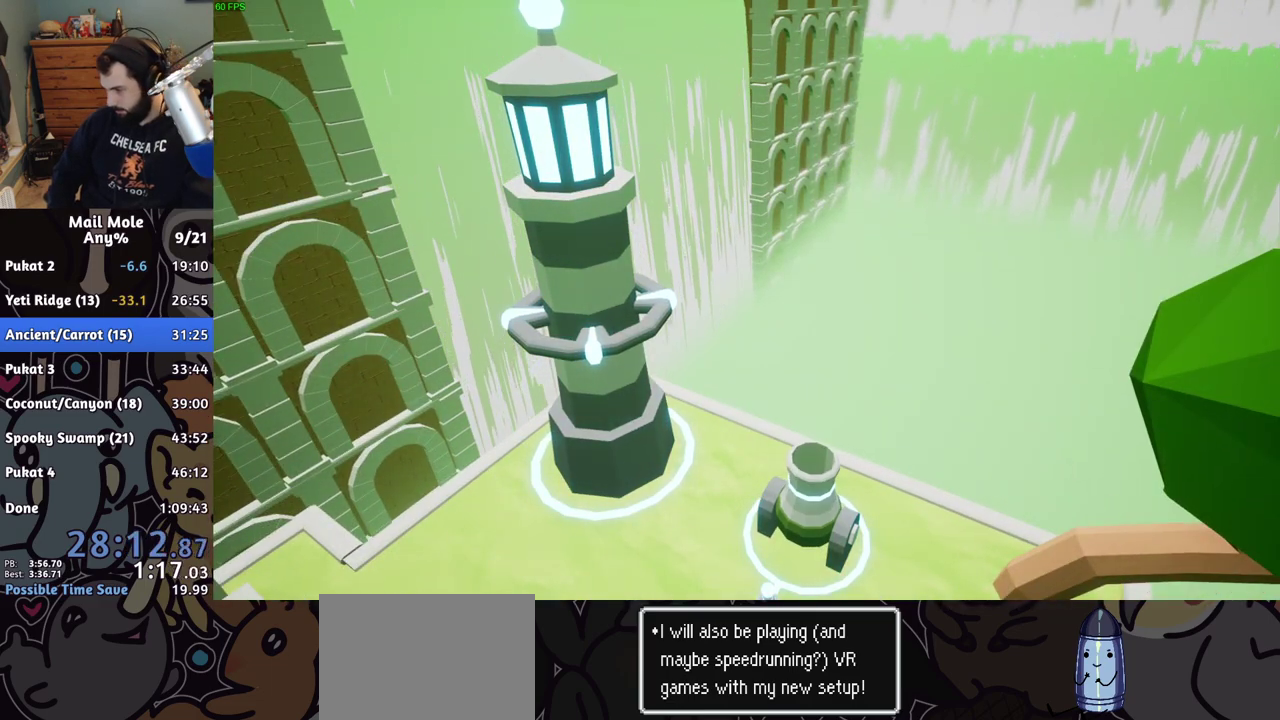
{"buttons": [], "left_stick": "center", "right_stick": "center", "events": [[50, "CROSS", "down"], [117, "CROSS", "up"], [200, "CROSS", "down"], [283, "CROSS", "up"], [383, "CROSS", "down"], [433, "CROSS", "up"]]}
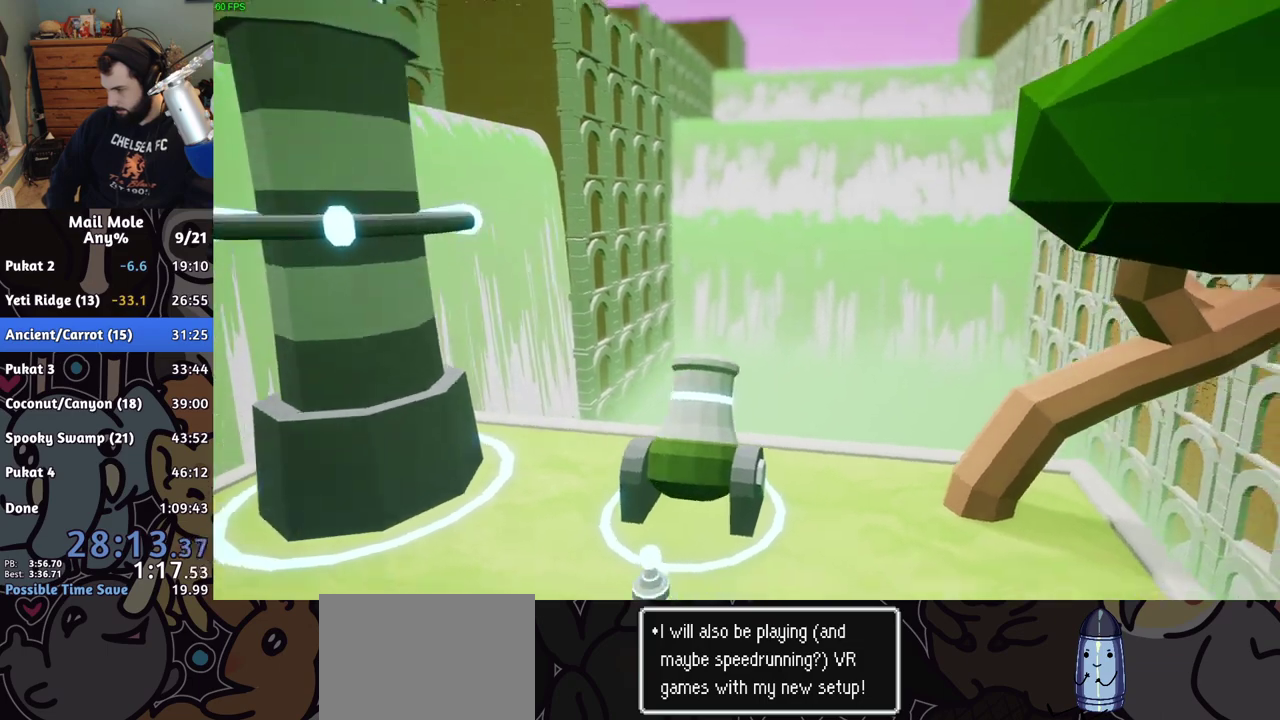
{"buttons": ["CROSS"], "left_stick": "center", "right_stick": "center", "events": [[17, "CROSS", "down"], [100, "CROSS", "up"], [183, "CROSS", "down"], [267, "CROSS", "up"], [367, "CROSS", "down"], [417, "CROSS", "up"], [500, "CROSS", "down"]]}
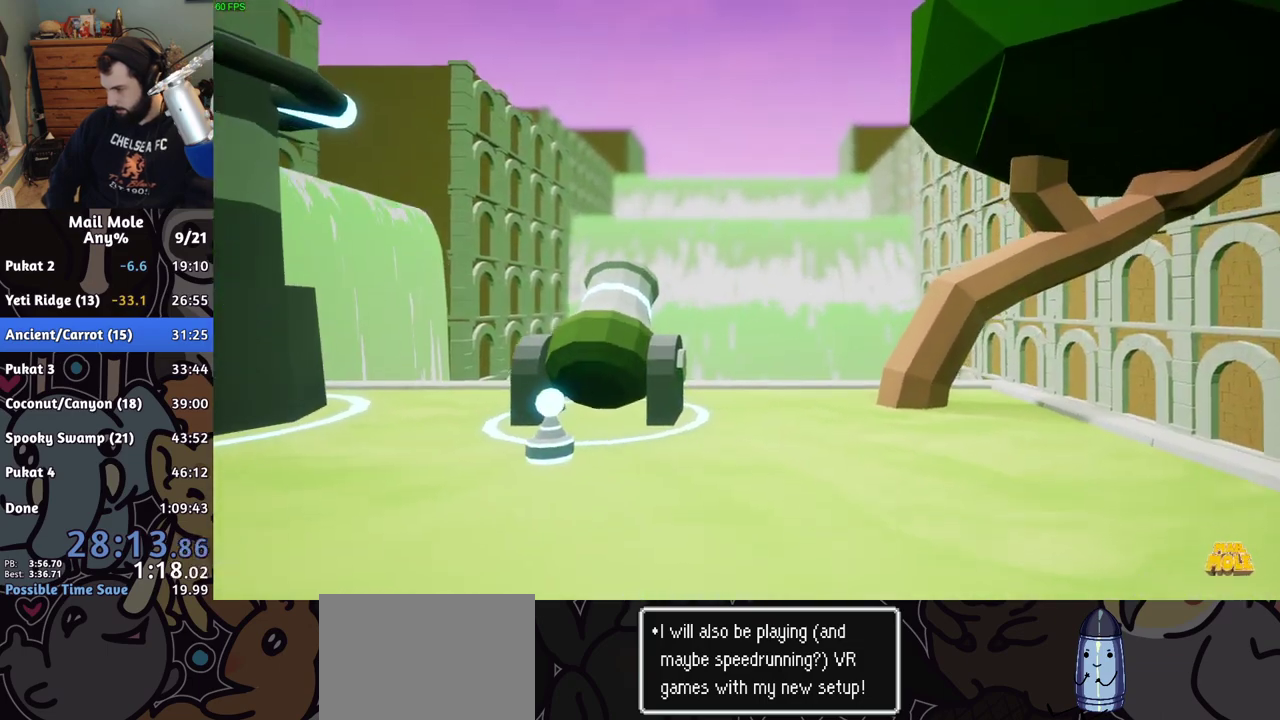
{"buttons": ["CROSS"], "left_stick": "center", "right_stick": "center", "events": [[83, "CROSS", "up"], [183, "CROSS", "down"], [267, "CROSS", "up"], [333, "CROSS", "down"], [400, "CROSS", "up"], [500, "CROSS", "down"]]}
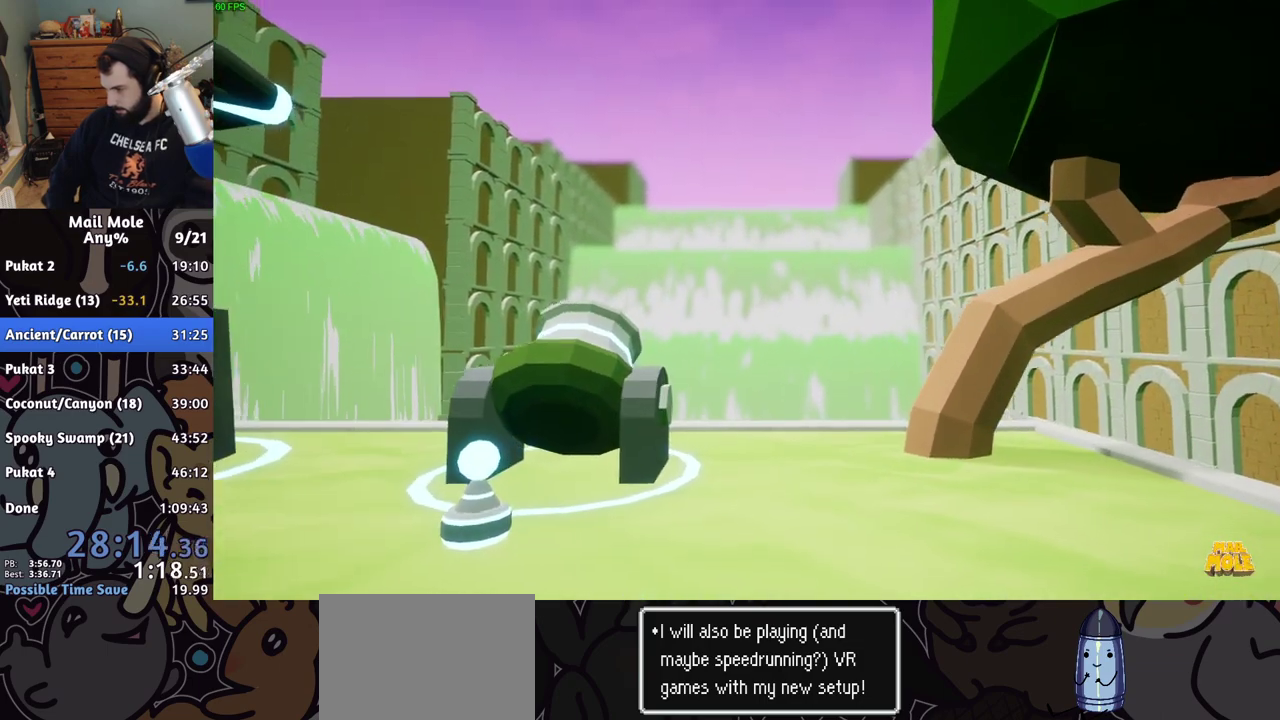
{"buttons": ["CROSS"], "left_stick": "center", "right_stick": "center", "events": [[83, "CROSS", "up"], [167, "CROSS", "down"], [267, "CROSS", "up"], [333, "CROSS", "down"], [400, "CROSS", "up"], [483, "CROSS", "down"]]}
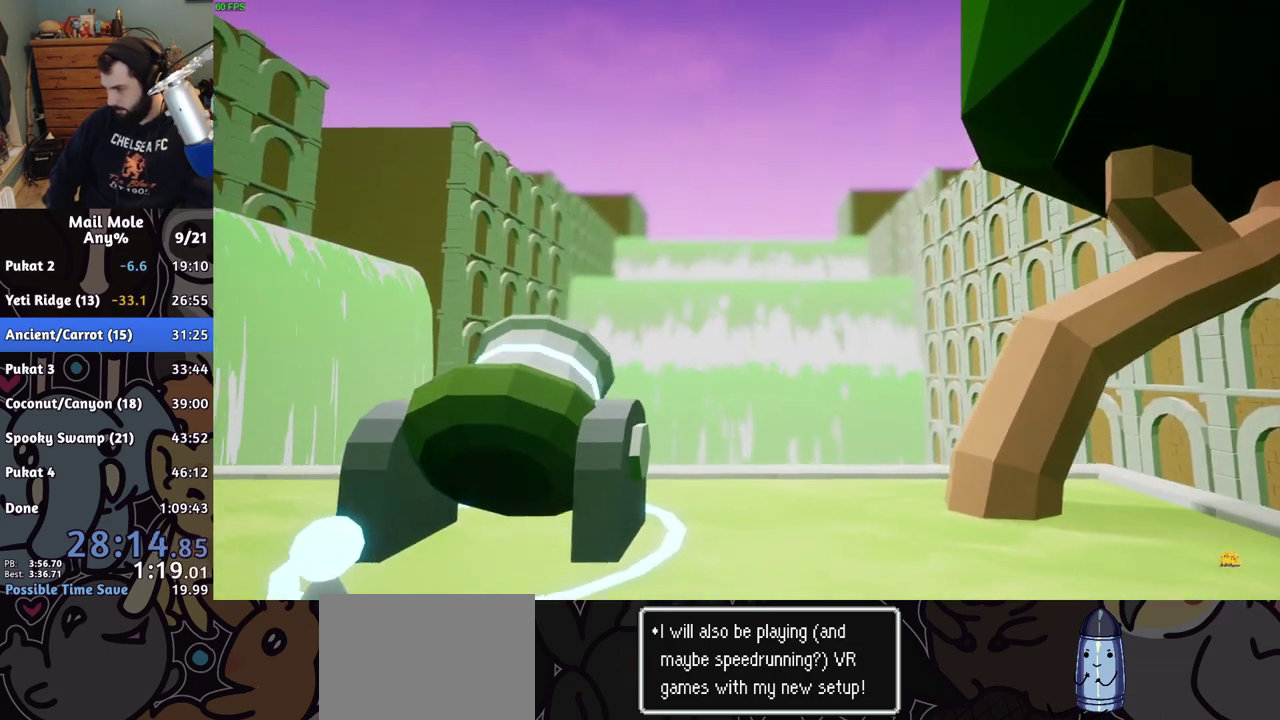
{"buttons": ["CROSS"], "left_stick": "center", "right_stick": "center", "events": [[83, "CROSS", "up"], [183, "CROSS", "down"], [233, "CROSS", "up"], [317, "CROSS", "down"], [400, "CROSS", "up"], [483, "CROSS", "down"]]}
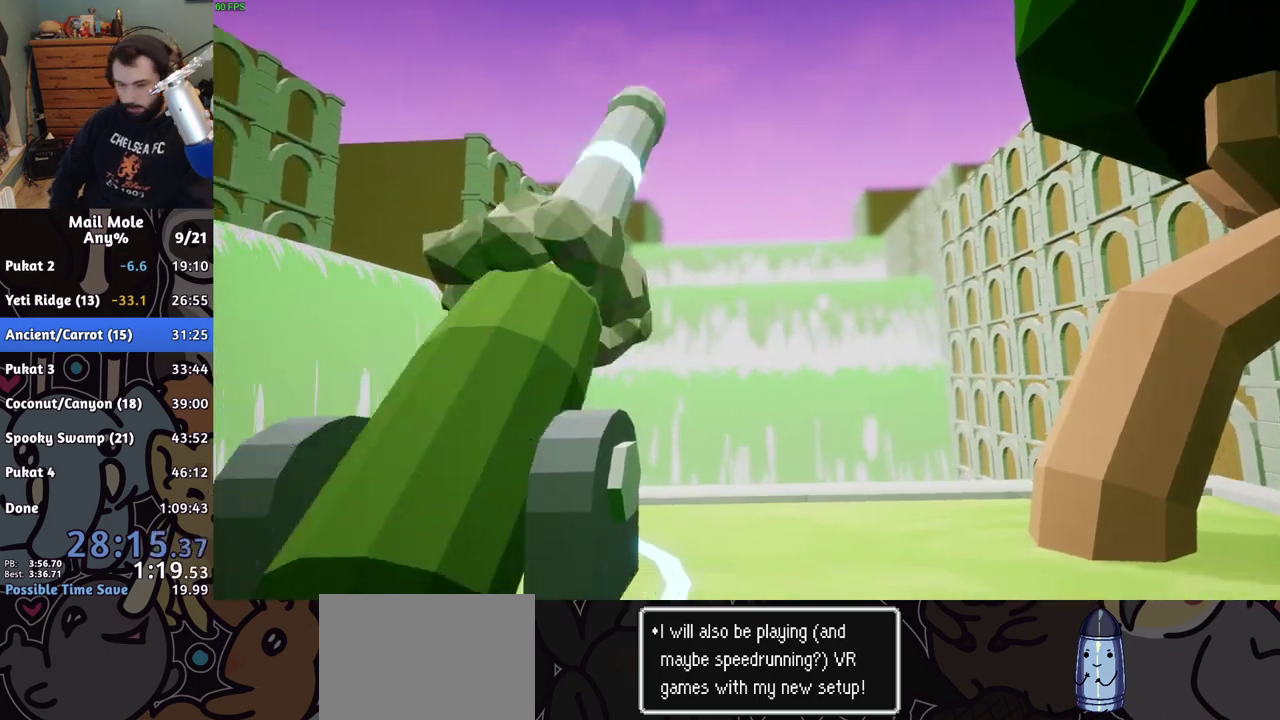
{"buttons": [], "left_stick": "center", "right_stick": "center", "events": [[67, "CROSS", "up"], [133, "CROSS", "down"], [200, "CROSS", "up"], [283, "CROSS", "down"], [367, "CROSS", "up"], [417, "CROSS", "down"], [483, "CROSS", "up"]]}
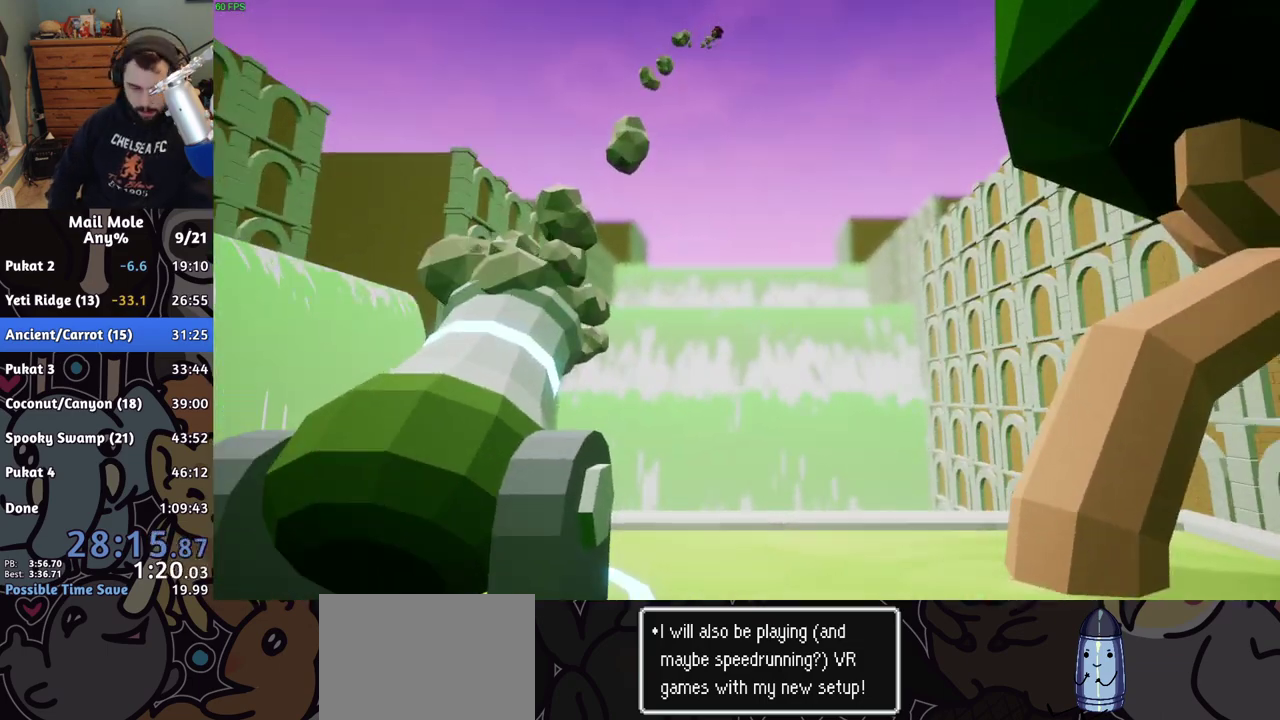
{"buttons": [], "left_stick": "center", "right_stick": "center", "events": [[83, "CROSS", "down"], [133, "CROSS", "up"], [217, "CROSS", "down"], [283, "CROSS", "up"], [383, "CROSS", "down"], [467, "CROSS", "up"]]}
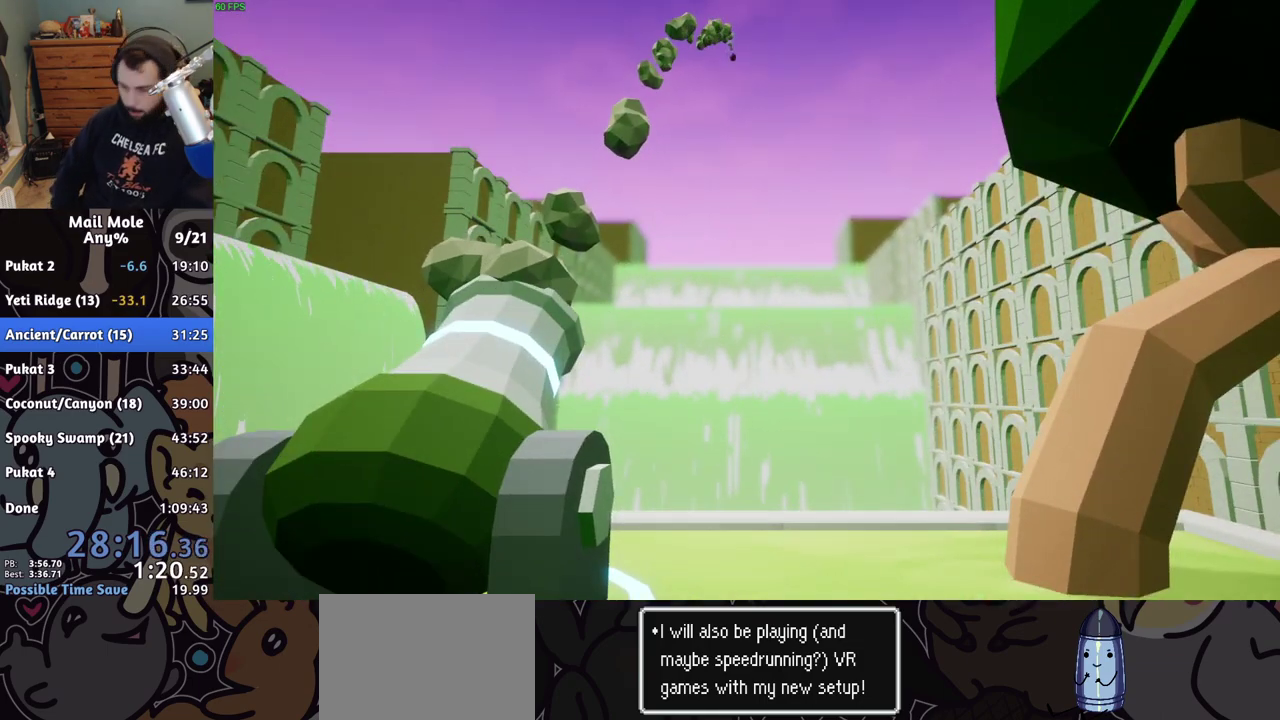
{"buttons": ["CROSS"], "left_stick": "center", "right_stick": "center", "events": [[17, "CROSS", "down"], [83, "CROSS", "up"], [133, "CROSS", "down"], [217, "CROSS", "up"], [483, "CROSS", "down"]]}
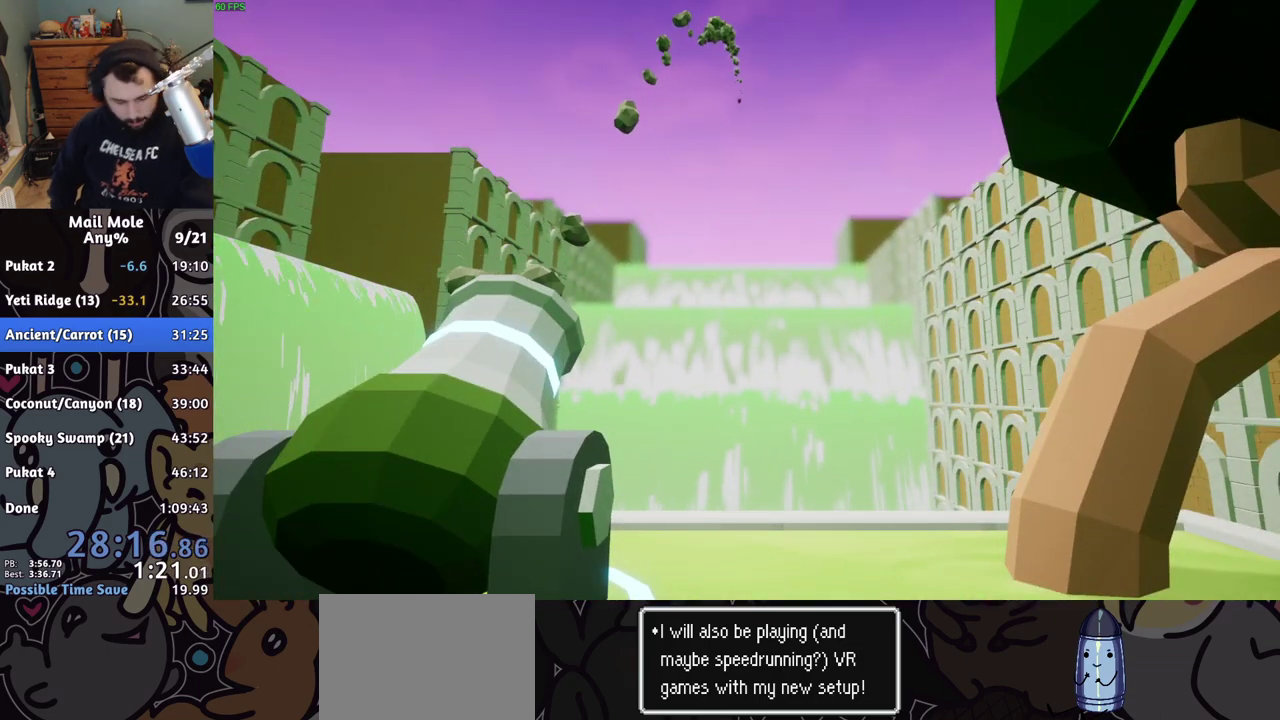
{"buttons": [], "left_stick": "center", "right_stick": "center", "events": [[100, "CROSS", "up"], [183, "CROSS", "down"], [283, "CROSS", "up"], [333, "CROSS", "down"], [483, "CROSS", "up"]]}
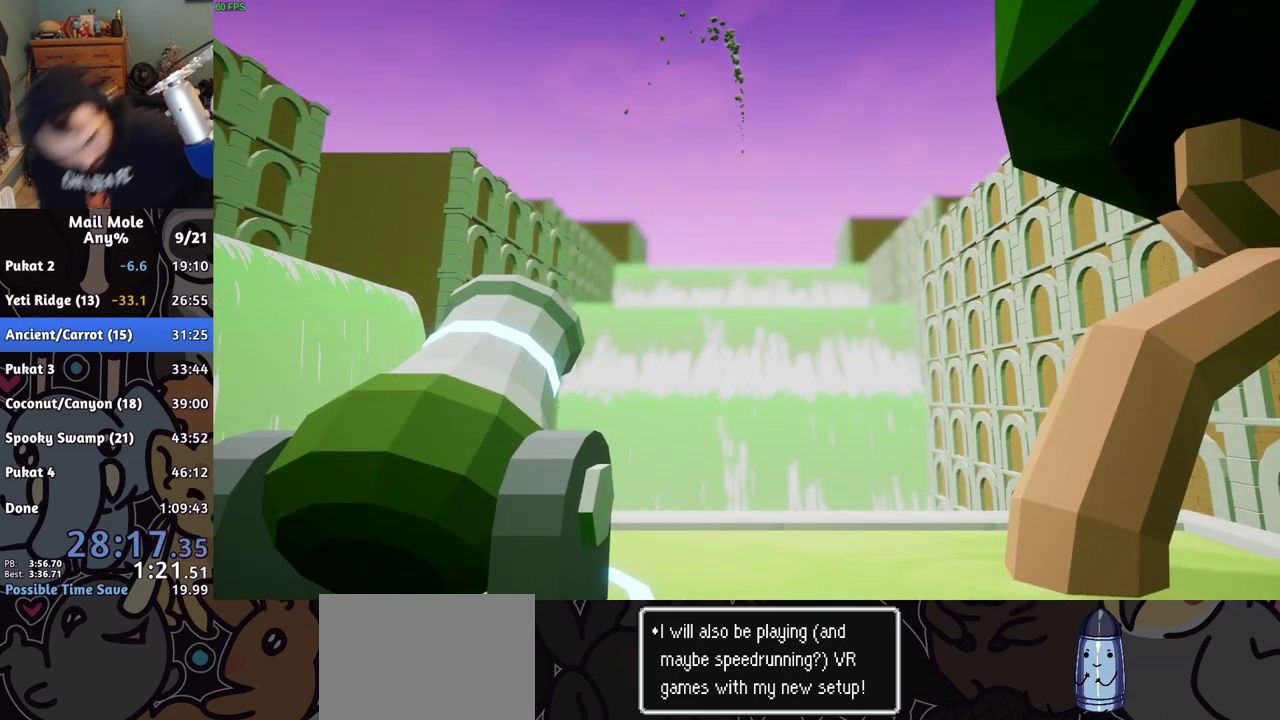
{"buttons": [], "left_stick": "center", "right_stick": "center", "events": [[33, "CROSS", "down"], [167, "CROSS", "up"], [217, "CROSS", "down"], [333, "CROSS", "up"], [383, "CROSS", "down"], [500, "CROSS", "up"]]}
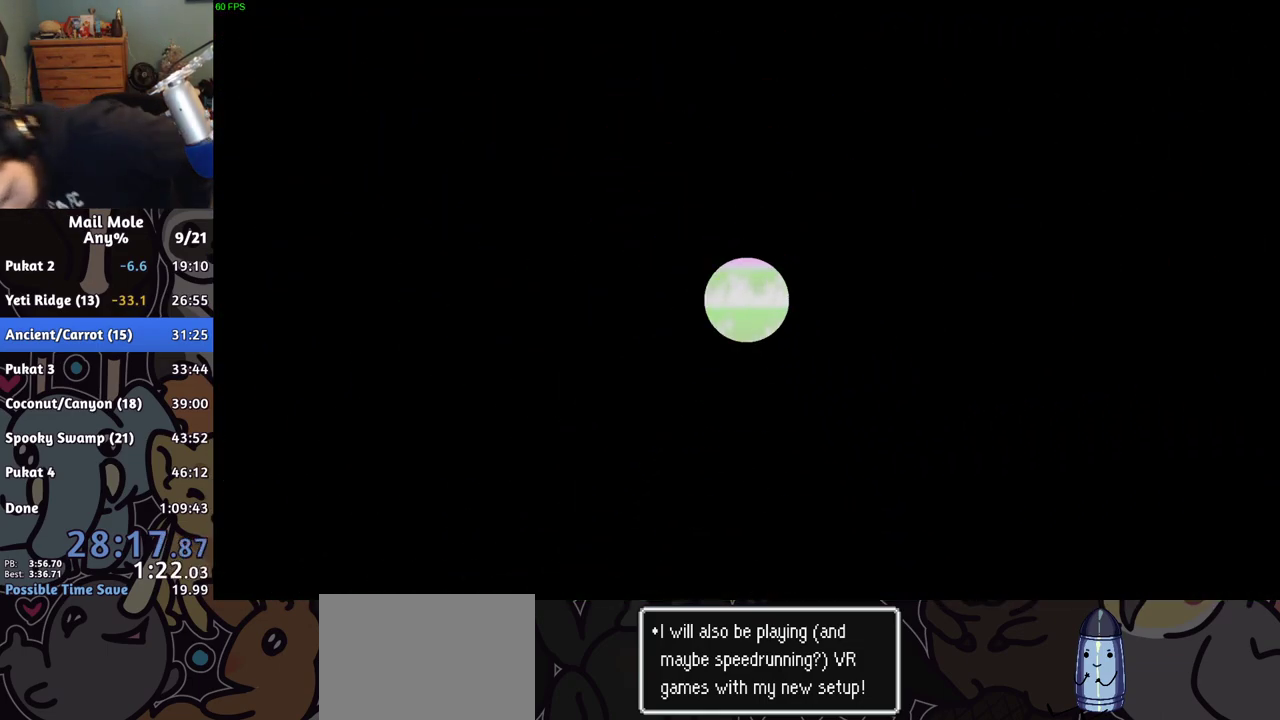
{"buttons": ["CROSS"], "left_stick": "center", "right_stick": "center", "events": [[100, "CROSS", "down"], [200, "CROSS", "up"], [283, "CROSS", "down"], [367, "CROSS", "up"], [433, "CROSS", "down"]]}
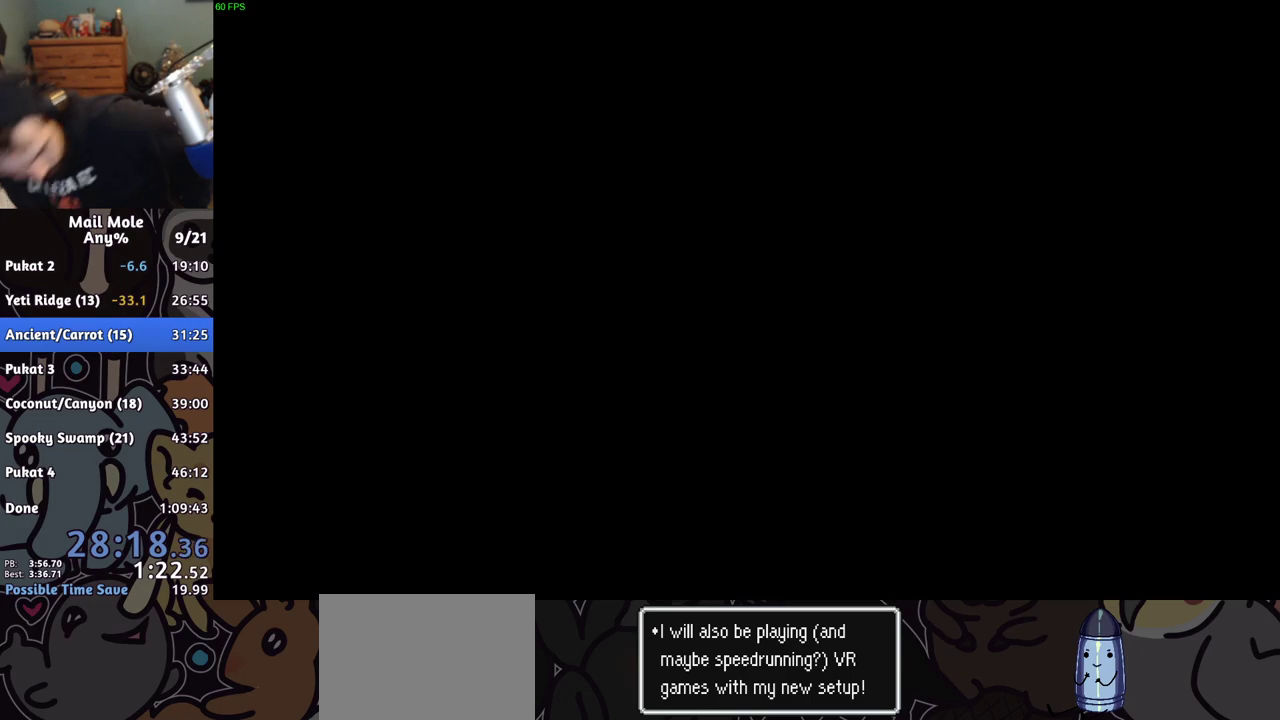
{"buttons": [], "left_stick": "center", "right_stick": "center", "events": [[33, "CROSS", "up"], [133, "CROSS", "down"], [267, "CROSS", "up"], [317, "CROSS", "down"], [467, "CROSS", "up"]]}
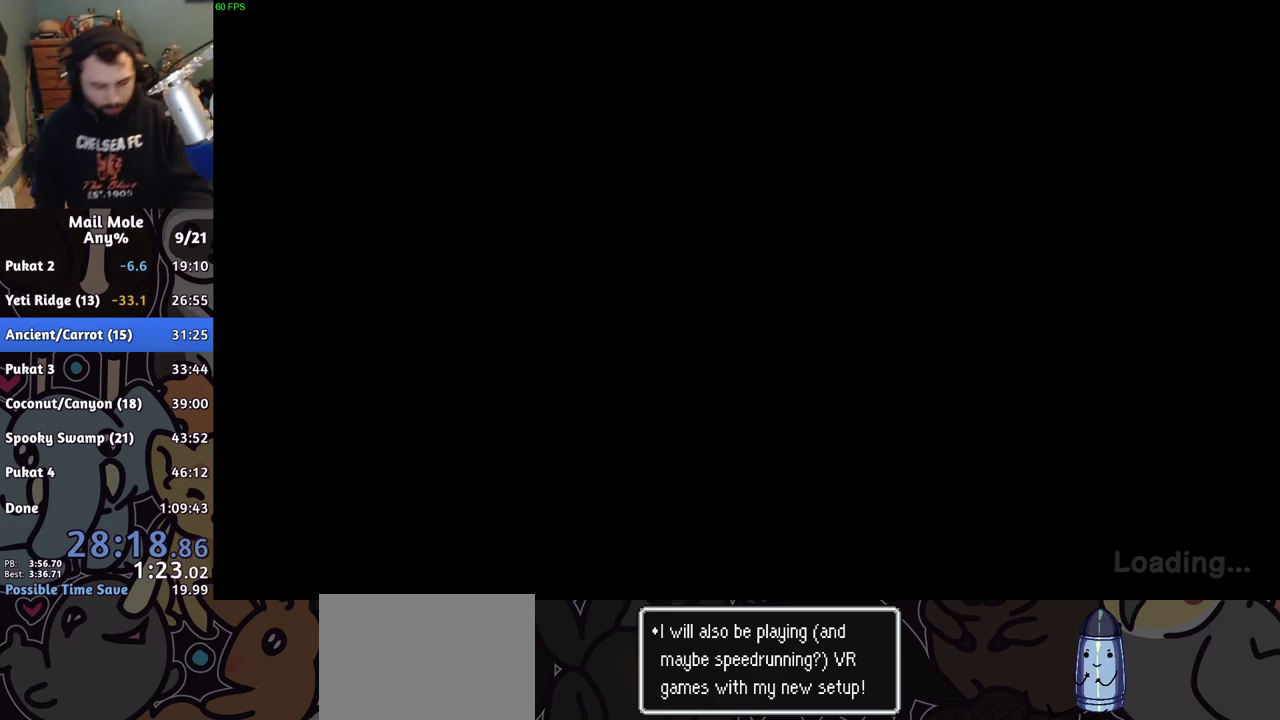
{"buttons": ["CROSS"], "left_stick": "center", "right_stick": "center", "events": [[17, "CROSS", "down"], [133, "CROSS", "up"], [200, "CROSS", "down"], [333, "CROSS", "up"], [433, "CROSS", "down"]]}
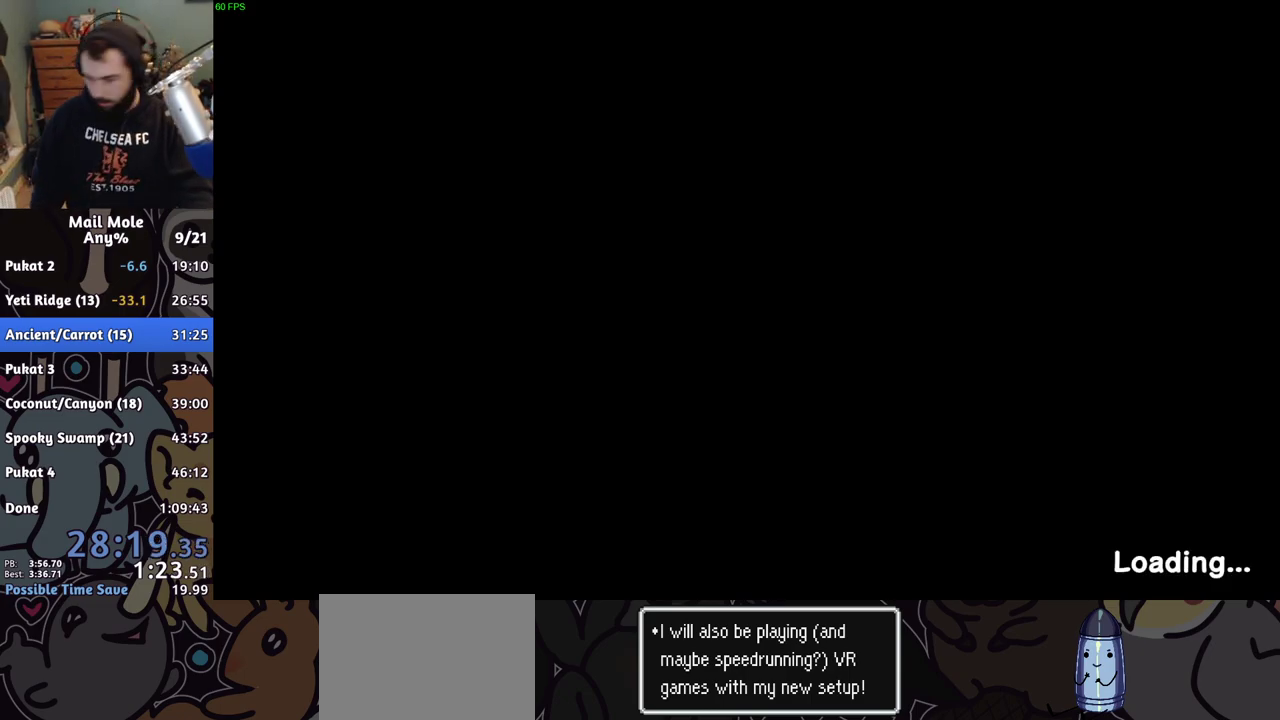
{"buttons": ["CROSS"], "left_stick": "center", "right_stick": "center", "events": [[50, "CROSS", "up"], [150, "CROSS", "down"], [317, "CROSS", "up"], [367, "CROSS", "down"]]}
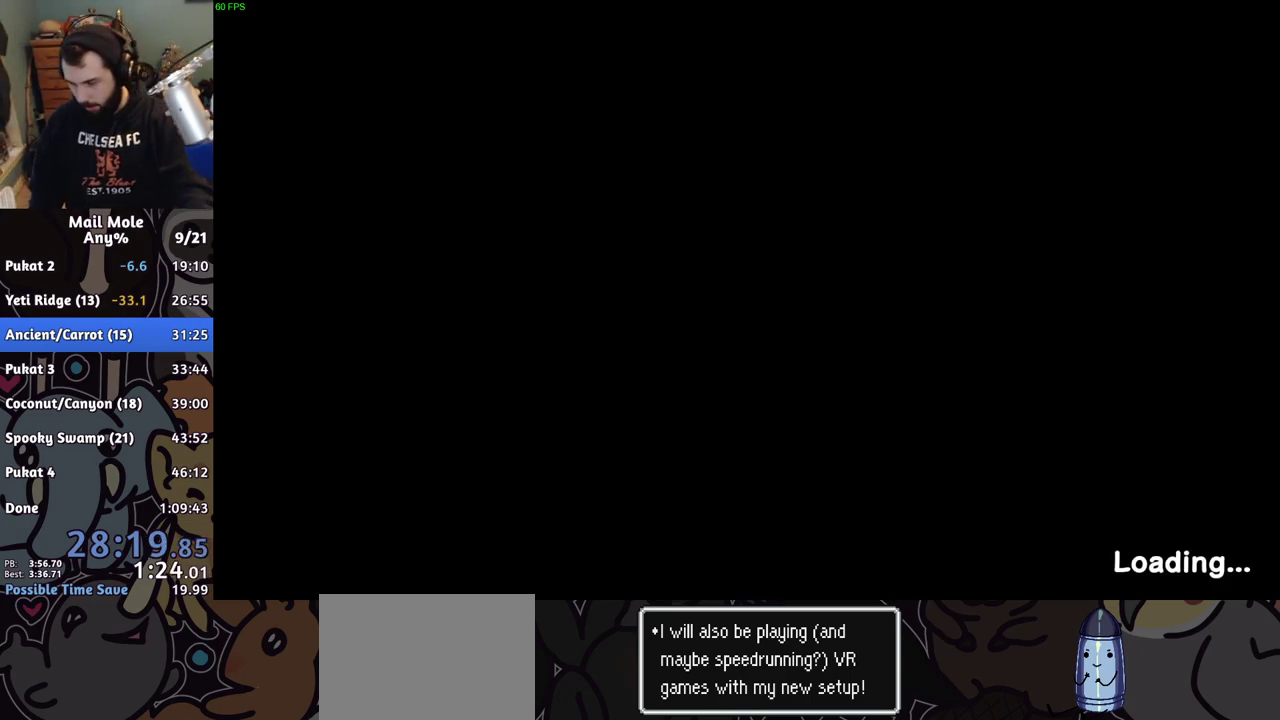
{"buttons": [], "left_stick": "center", "right_stick": "center", "events": [[17, "CROSS", "up"], [83, "CROSS", "down"], [200, "CROSS", "up"], [317, "CROSS", "down"], [417, "CROSS", "up"]]}
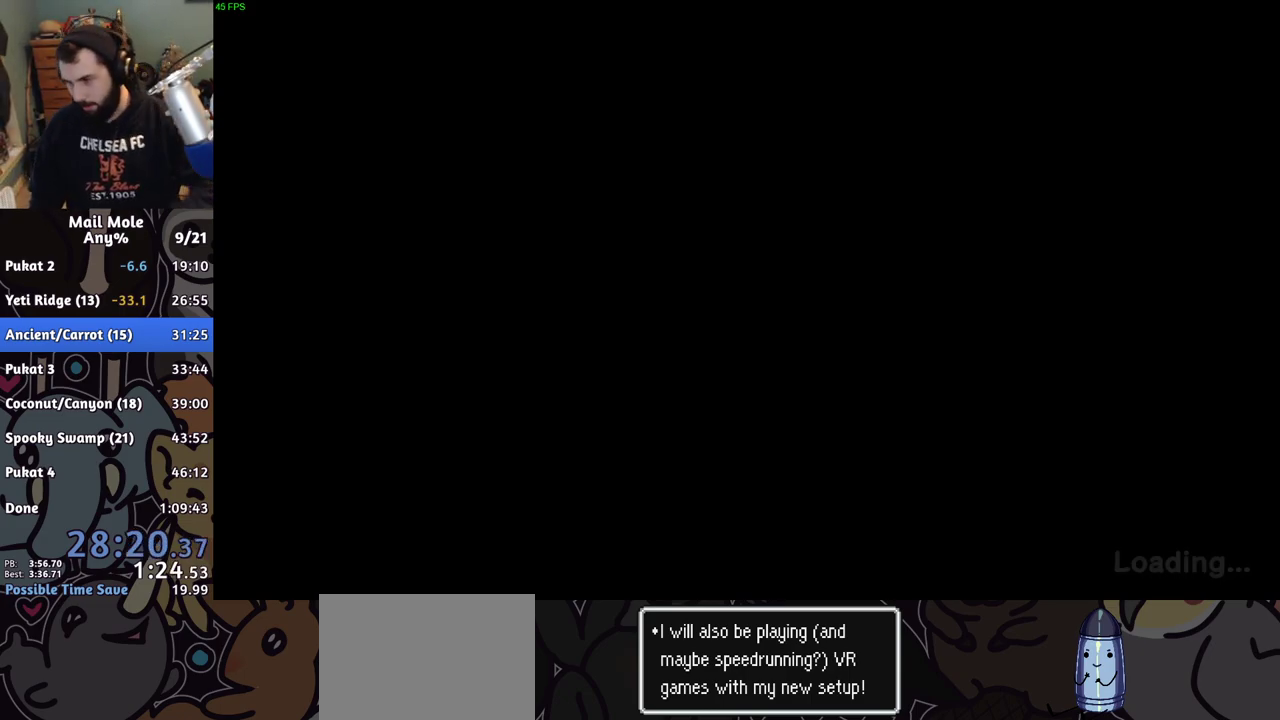
{"buttons": [], "left_stick": "center", "right_stick": "center", "events": [[17, "CROSS", "down"], [100, "CROSS", "up"], [200, "CROSS", "down"], [317, "CROSS", "up"]]}
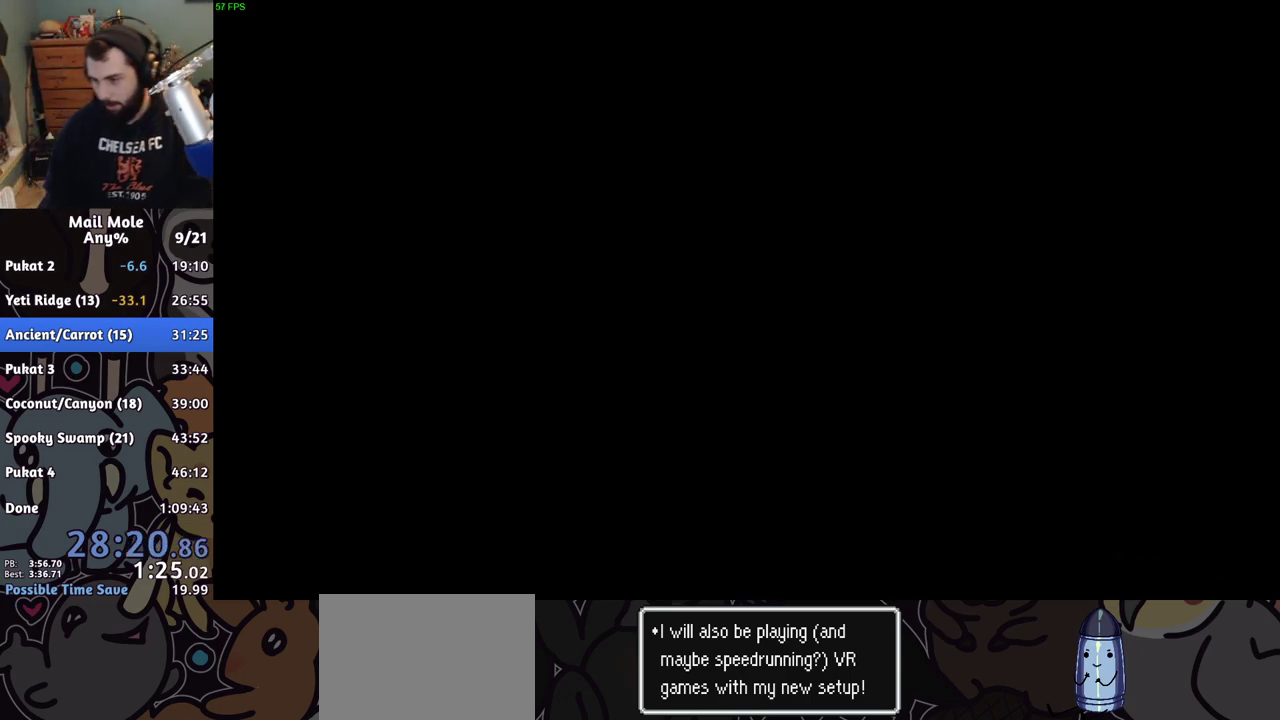
{"buttons": [], "left_stick": "center", "right_stick": "center", "events": [[133, "CROSS", "down"], [200, "CROSS", "up"], [283, "CROSS", "down"], [350, "CROSS", "up"], [417, "CROSS", "down"], [483, "CROSS", "up"]]}
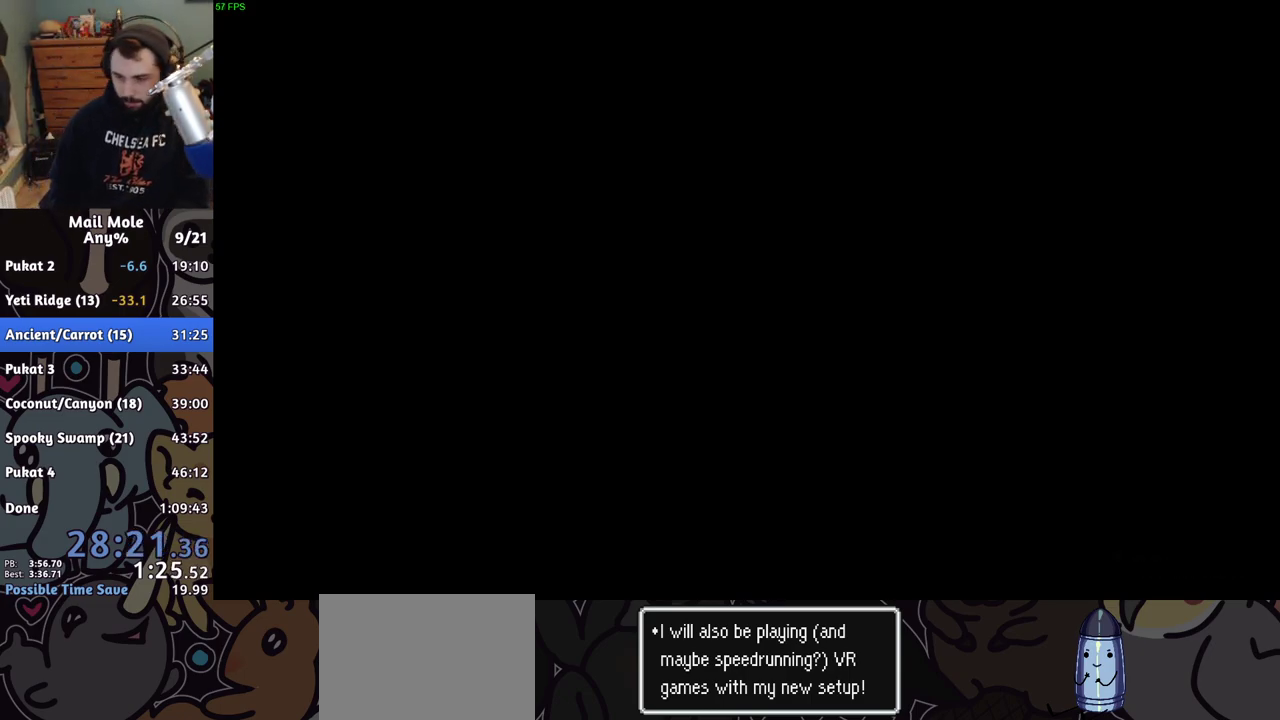
{"buttons": [], "left_stick": "center", "right_stick": "center", "events": [[50, "CROSS", "down"], [117, "CROSS", "up"], [200, "CROSS", "down"], [250, "CROSS", "up"], [333, "CROSS", "down"], [417, "CROSS", "up"]]}
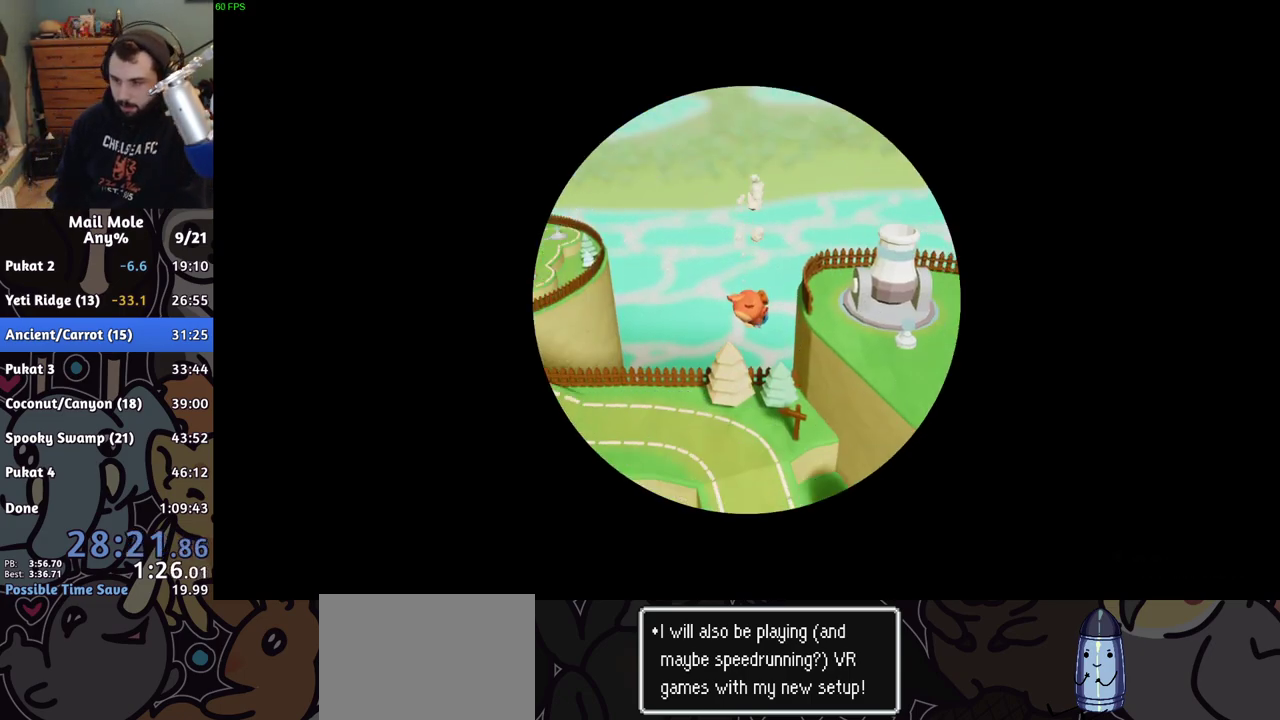
{"buttons": ["CROSS"], "left_stick": "center", "right_stick": "center", "events": [[17, "CROSS", "down"], [83, "CROSS", "up"], [167, "CROSS", "down"], [233, "CROSS", "up"], [317, "CROSS", "down"], [367, "CROSS", "up"], [467, "CROSS", "down"]]}
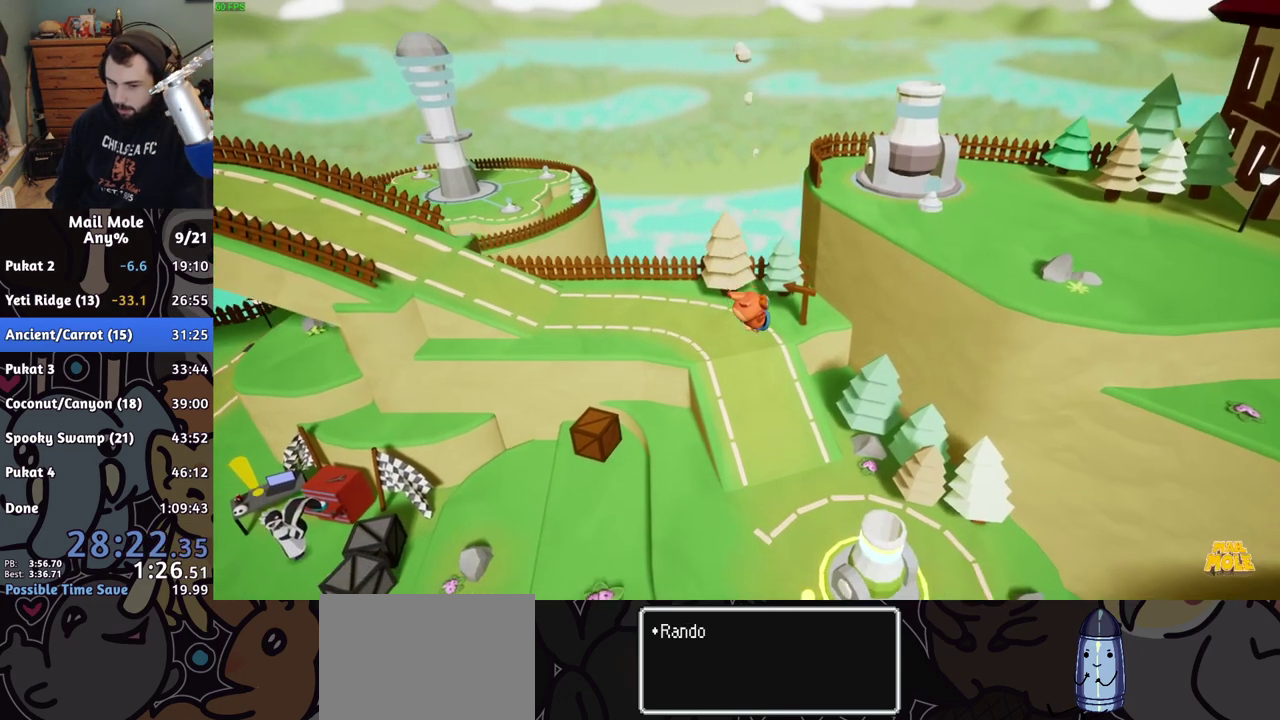
{"buttons": [], "left_stick": "center", "right_stick": "center", "events": [[17, "CROSS", "up"], [117, "CROSS", "down"], [167, "CROSS", "up"], [267, "CROSS", "down"], [317, "CROSS", "up"], [400, "CROSS", "down"], [467, "CROSS", "up"]]}
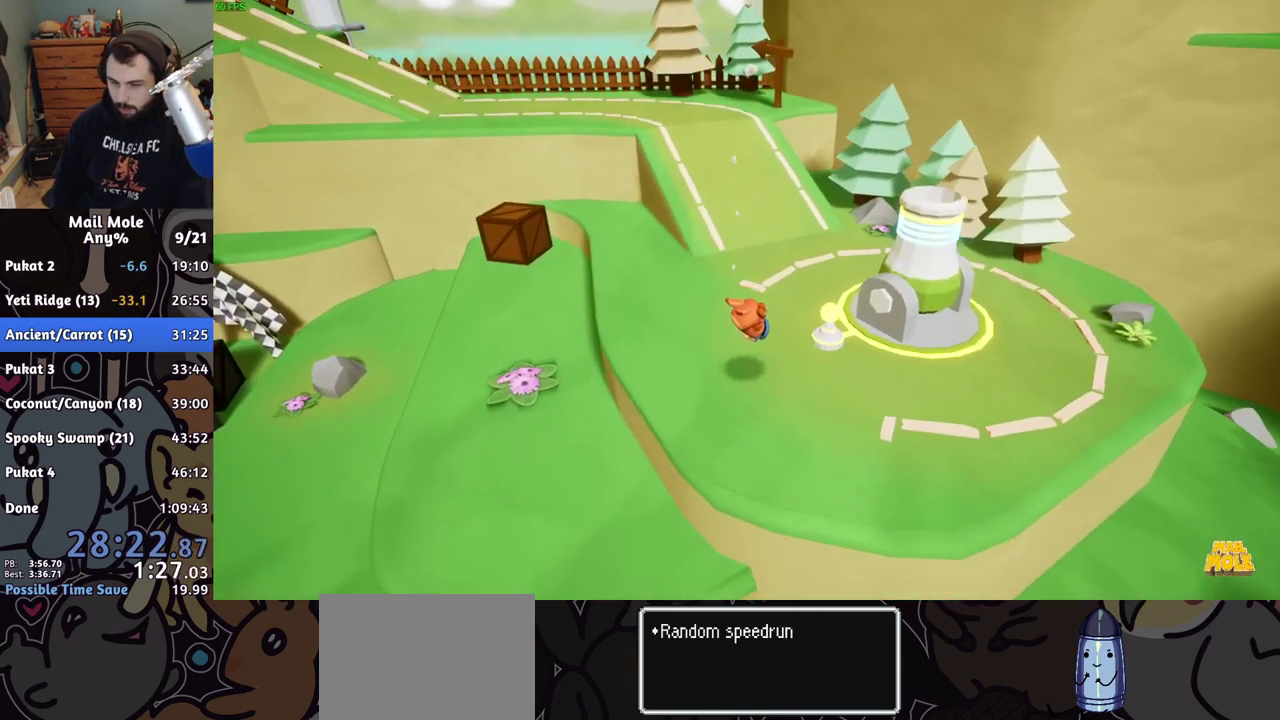
{"buttons": ["CROSS"], "left_stick": "center", "right_stick": "center", "events": [[50, "CROSS", "down"], [117, "CROSS", "up"], [200, "CROSS", "down"], [267, "CROSS", "up"], [350, "CROSS", "down"], [417, "CROSS", "up"], [500, "CROSS", "down"]]}
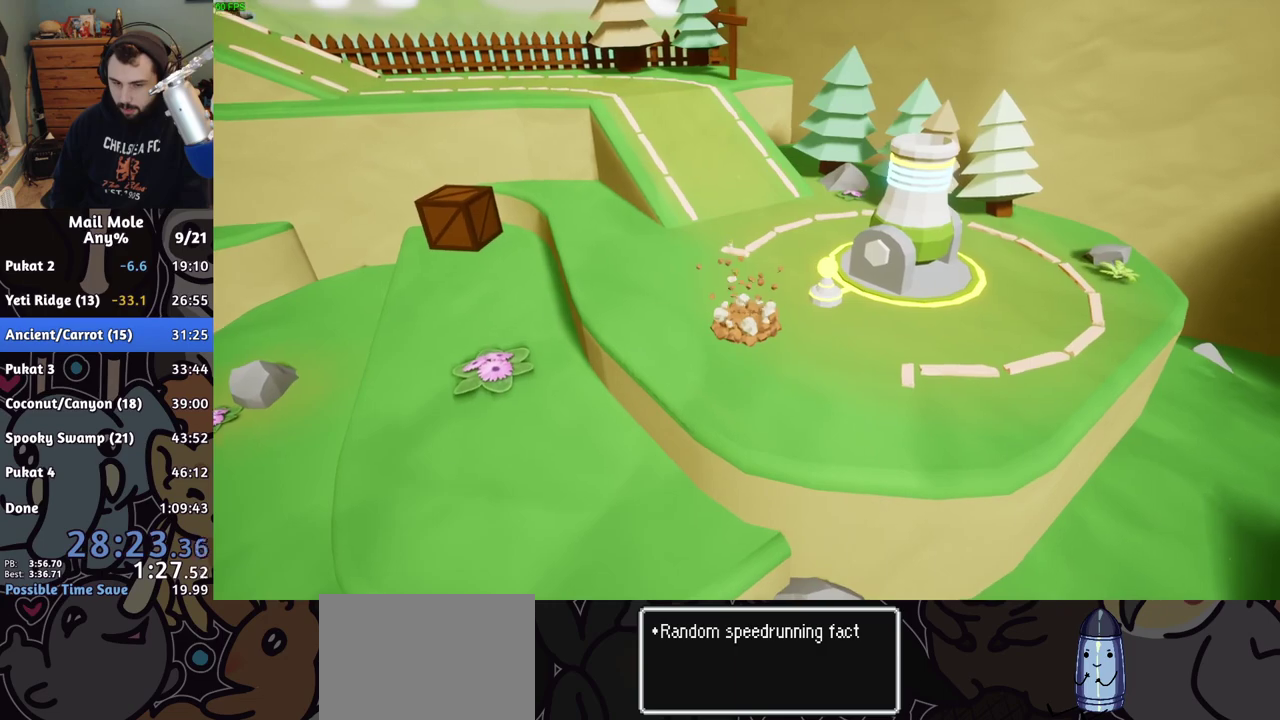
{"buttons": ["CROSS"], "left_stick": "center", "right_stick": "center", "events": [[67, "CROSS", "up"], [133, "CROSS", "down"], [217, "CROSS", "up"], [300, "CROSS", "down"], [367, "CROSS", "up"], [450, "CROSS", "down"]]}
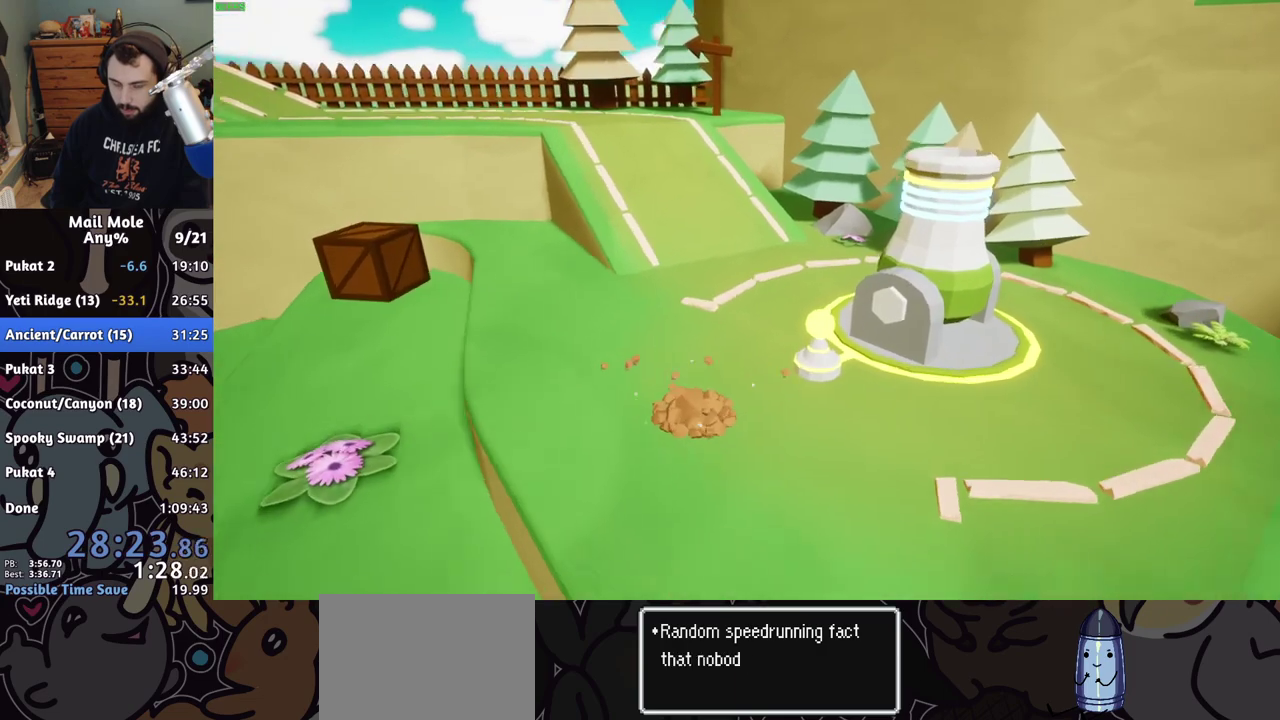
{"buttons": [], "left_stick": "center", "right_stick": "center", "events": [[17, "CROSS", "up"], [100, "CROSS", "down"], [167, "CROSS", "up"], [250, "CROSS", "down"], [317, "CROSS", "up"], [400, "CROSS", "down"], [467, "CROSS", "up"]]}